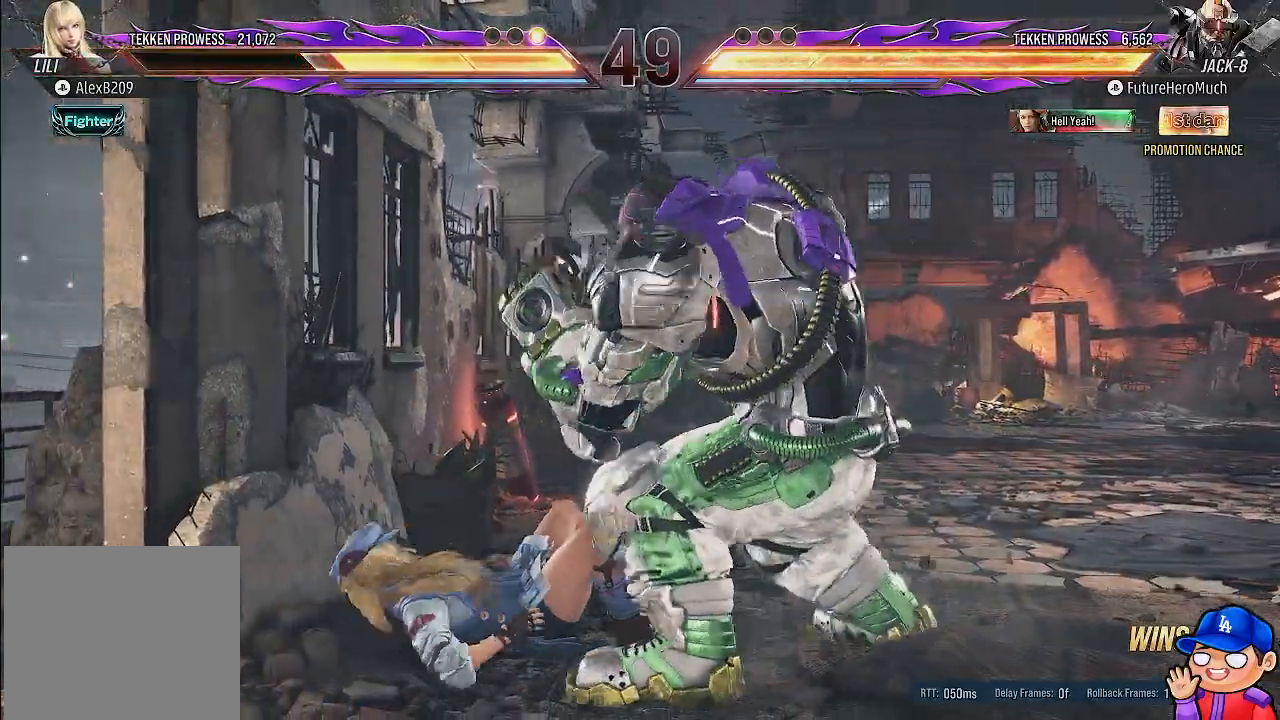
Gameplay with a controller (PlayStation layout); each line is a JSON object with the inputs held at the frame after it (dt_ms = milliseconds from this image to that frame). "events" lists button and stick changes between this image and that frame as [ms after this image, input, new state], when the widget could be followed in between. Not read: DPAD_DOWN L3 R3.
{"dt_ms": 500, "buttons": [], "left_stick": "center", "right_stick": "center", "events": [[50, "DPAD_LEFT", "up"], [383, "SQUARE", "down"], [500, "SQUARE", "up"]]}
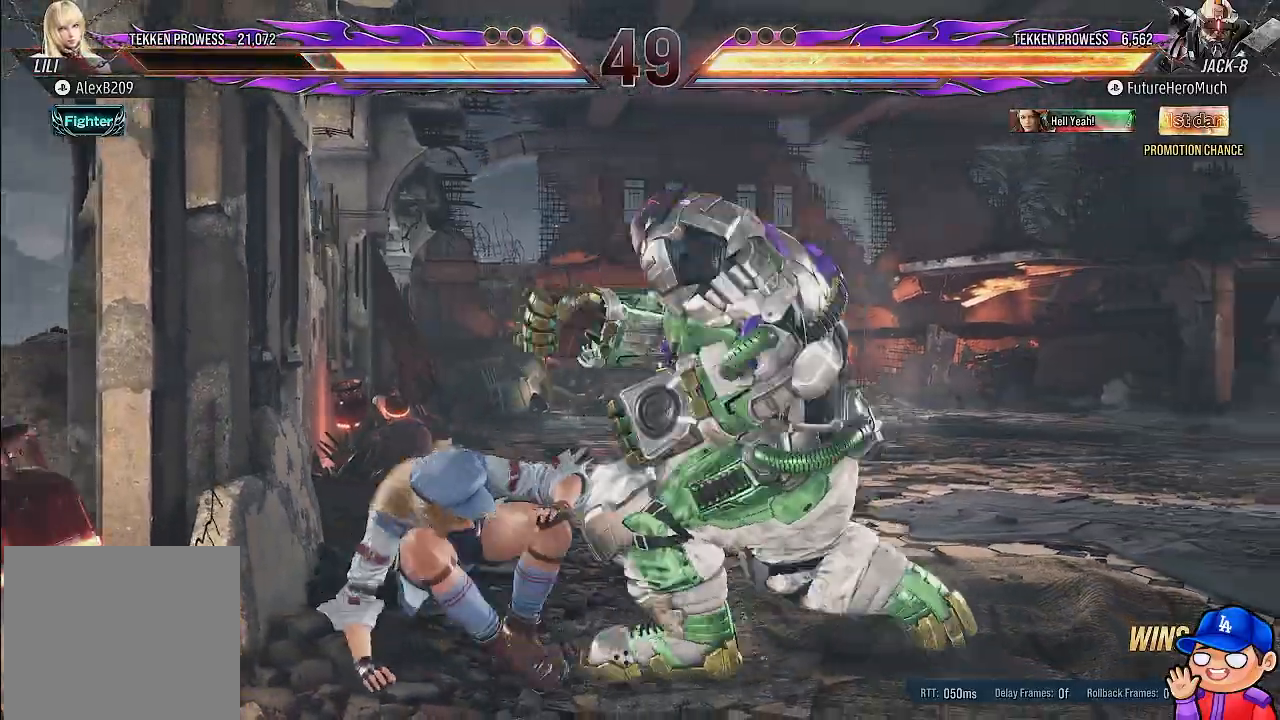
{"dt_ms": 500, "buttons": [], "left_stick": "center", "right_stick": "center"}
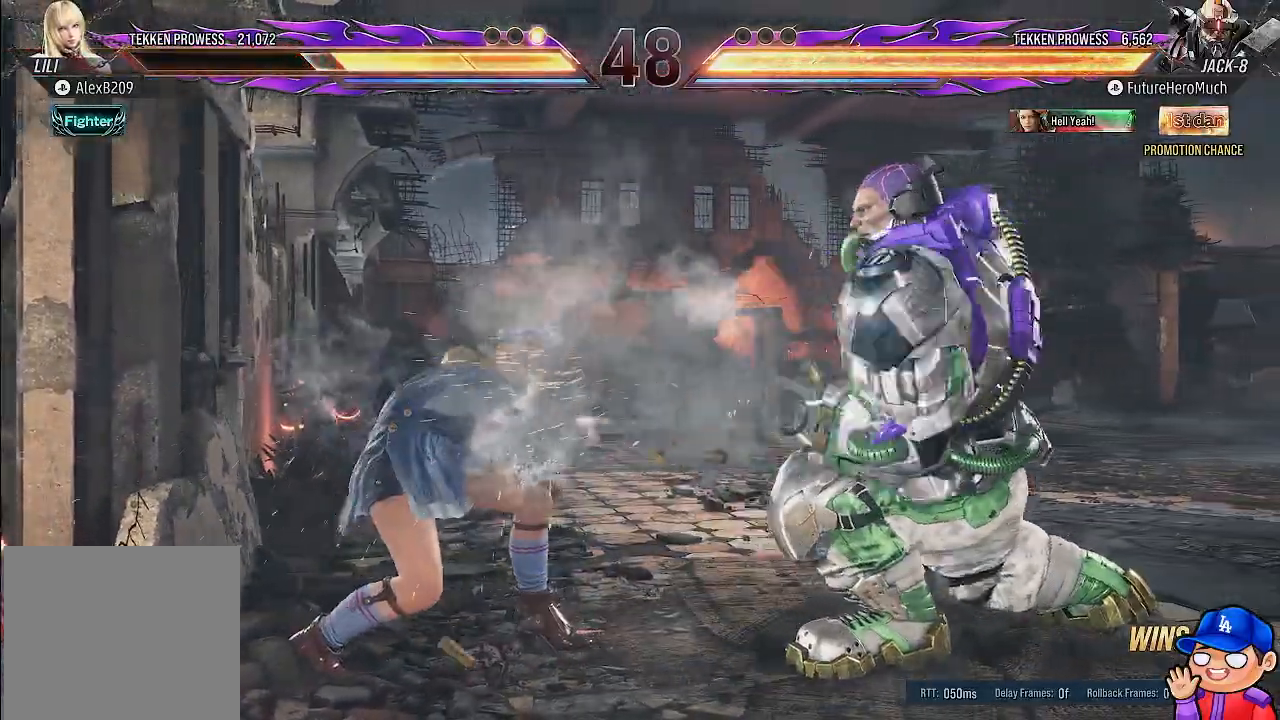
{"dt_ms": 500, "buttons": ["DPAD_RIGHT"], "left_stick": "center", "right_stick": "center", "events": [[50, "TRIANGLE", "down"], [133, "TRIANGLE", "up"], [317, "DPAD_RIGHT", "down"], [400, "DPAD_RIGHT", "up"], [500, "DPAD_RIGHT", "down"]]}
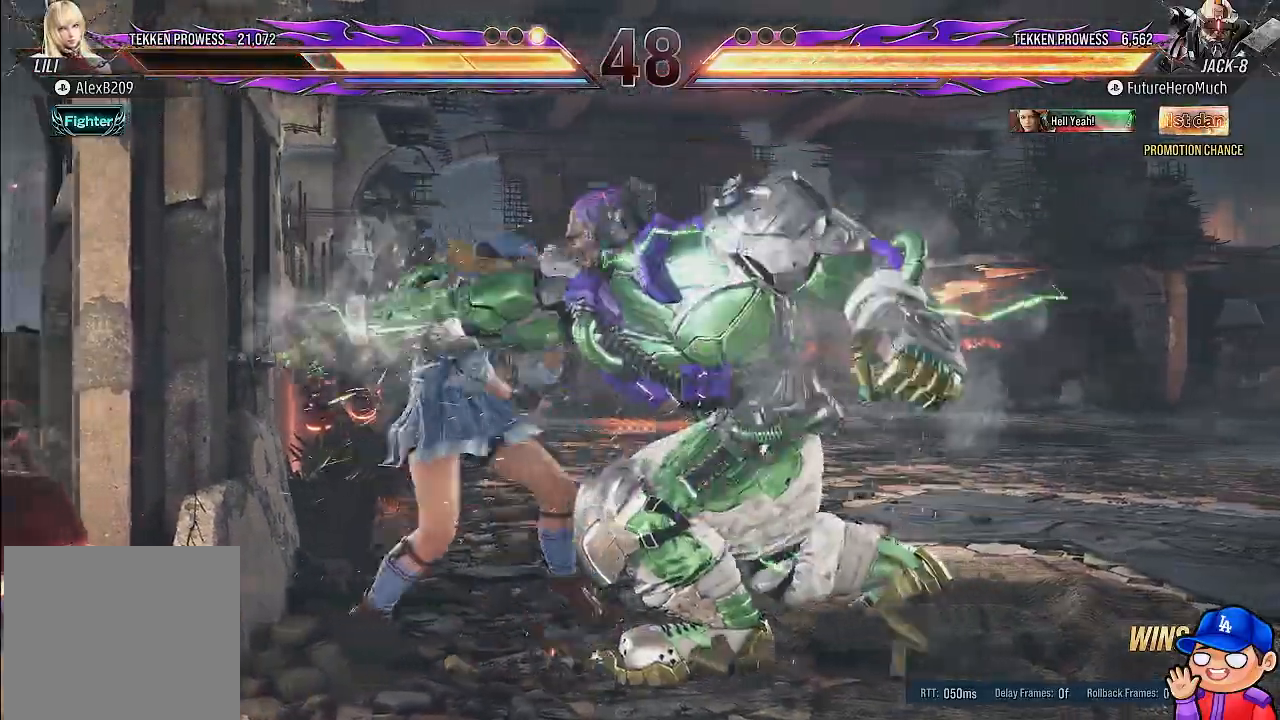
{"dt_ms": 500, "buttons": ["DPAD_RIGHT"], "left_stick": "center", "right_stick": "center", "events": [[183, "SQUARE", "down"], [283, "SQUARE", "up"], [350, "SQUARE", "down"], [450, "SQUARE", "up"]]}
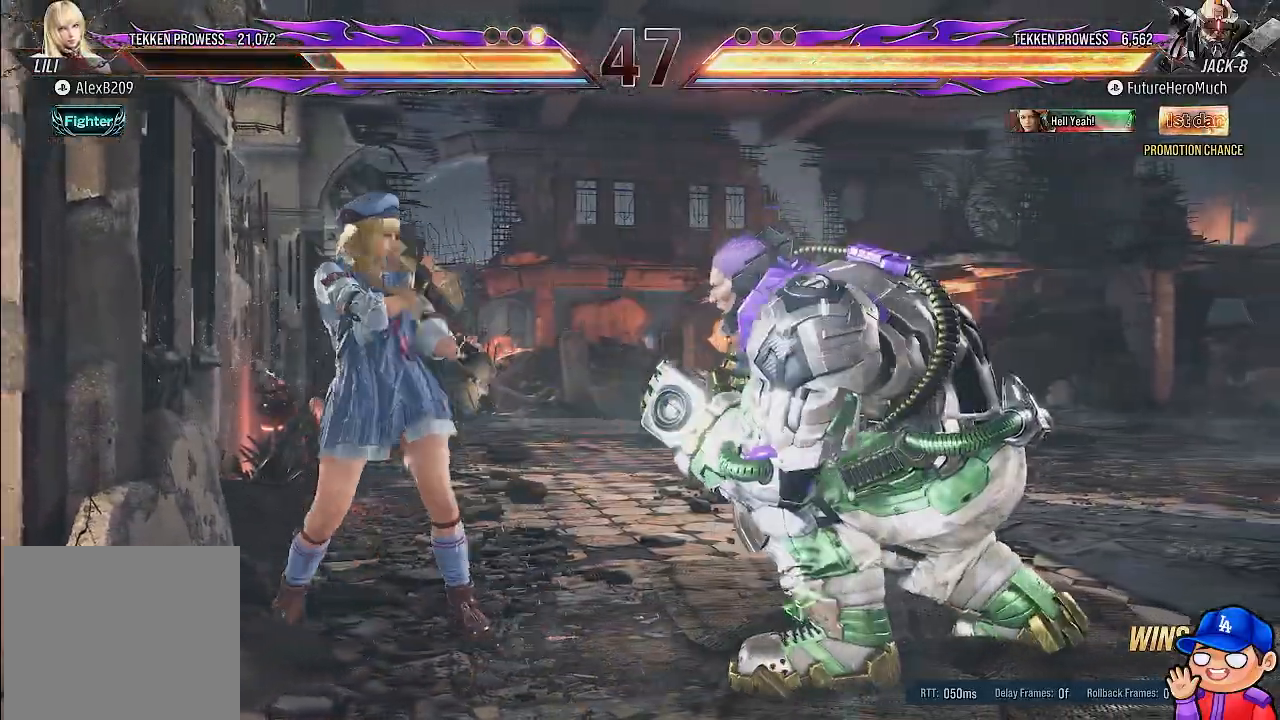
{"dt_ms": 500, "buttons": [], "left_stick": "center", "right_stick": "center"}
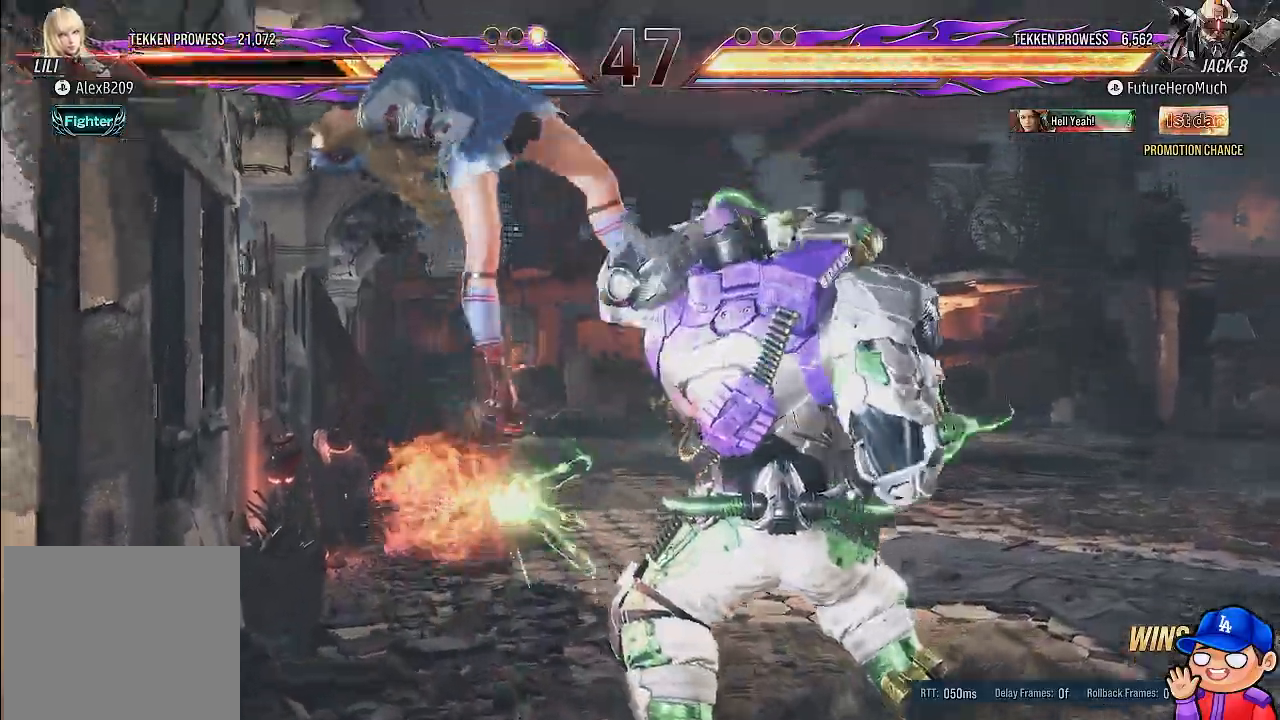
{"dt_ms": 500, "buttons": ["DPAD_LEFT"], "left_stick": "center", "right_stick": "center", "events": [[17, "DPAD_RIGHT", "down"], [33, "TRIANGLE", "down"], [100, "TRIANGLE", "up"], [200, "DPAD_RIGHT", "up"], [350, "DPAD_LEFT", "down"], [400, "SQUARE", "down"], [500, "SQUARE", "up"]]}
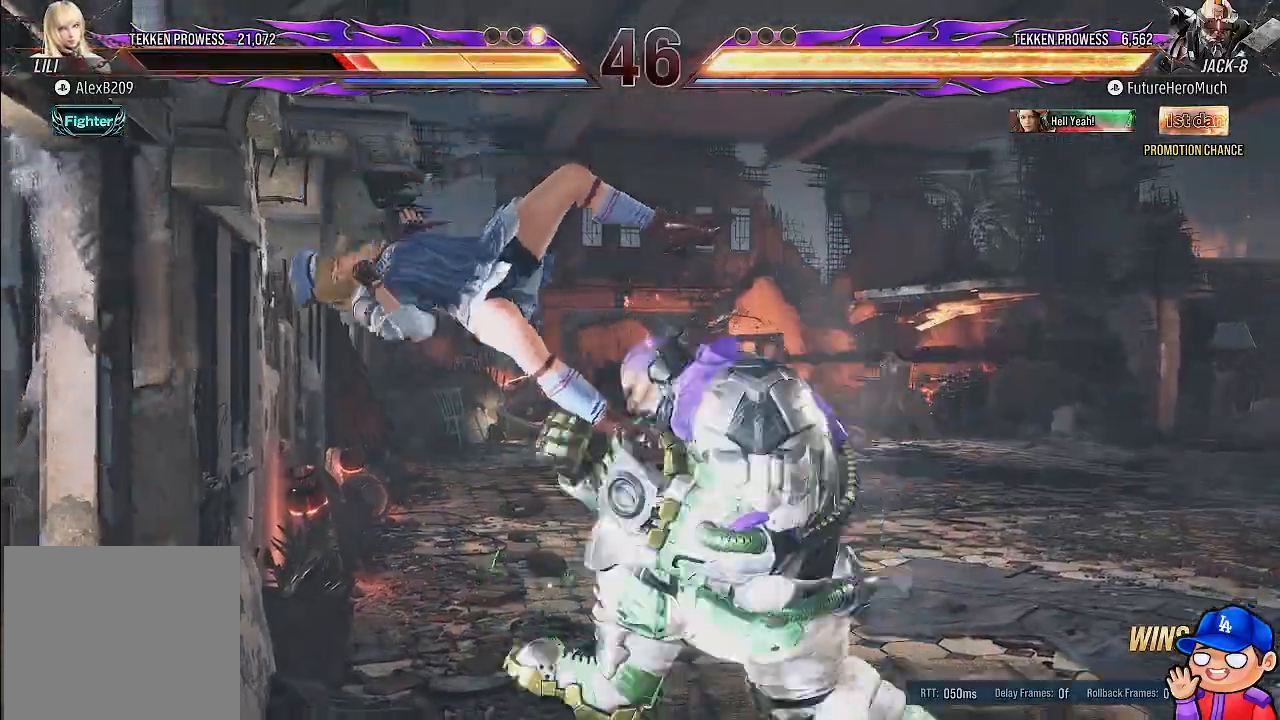
{"dt_ms": 500, "buttons": ["DPAD_LEFT"], "left_stick": "center", "right_stick": "center", "events": [[67, "SQUARE", "down"], [150, "SQUARE", "up"], [217, "SQUARE", "down"], [317, "SQUARE", "up"], [400, "SQUARE", "down"], [500, "SQUARE", "up"]]}
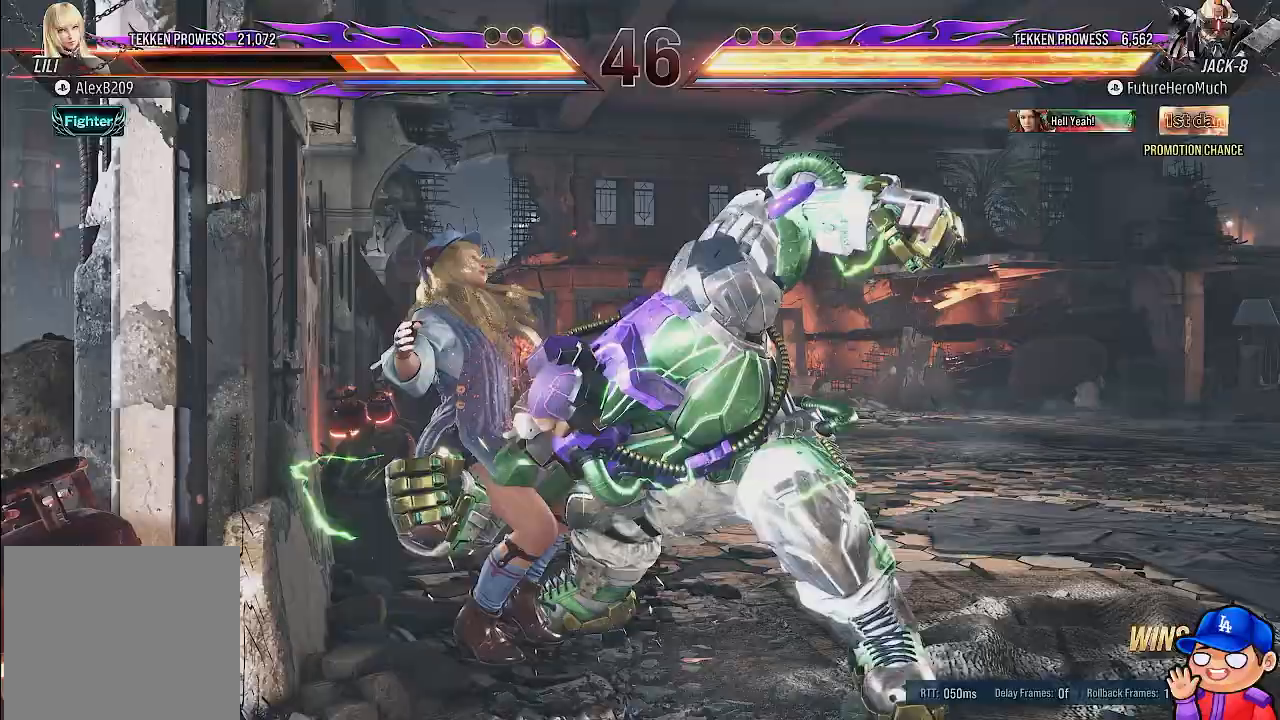
{"dt_ms": 500, "buttons": [], "left_stick": "center", "right_stick": "center", "events": [[67, "SQUARE", "down"], [167, "SQUARE", "up"], [250, "DPAD_LEFT", "up"]]}
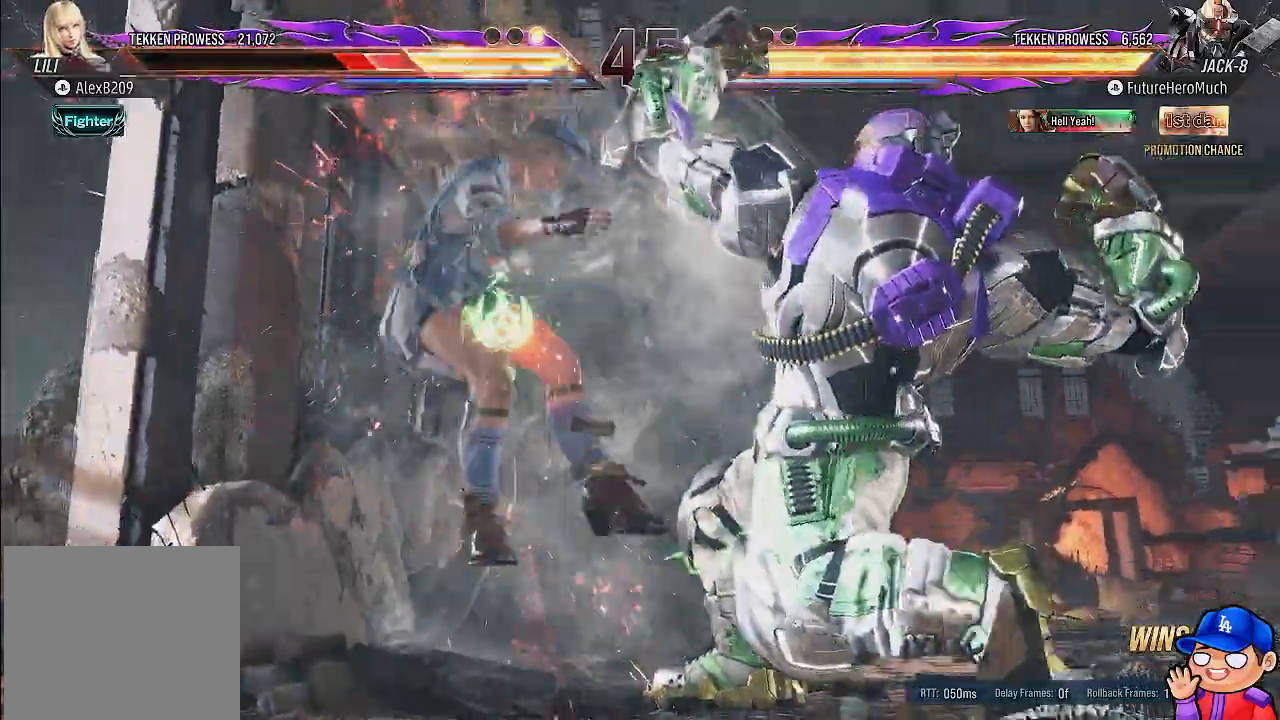
{"dt_ms": 500, "buttons": [], "left_stick": "center", "right_stick": "center", "events": [[133, "CROSS", "down"], [233, "CROSS", "up"], [300, "DPAD_RIGHT", "down"], [300, "TRIANGLE", "down"], [367, "DPAD_RIGHT", "up"], [400, "TRIANGLE", "up"]]}
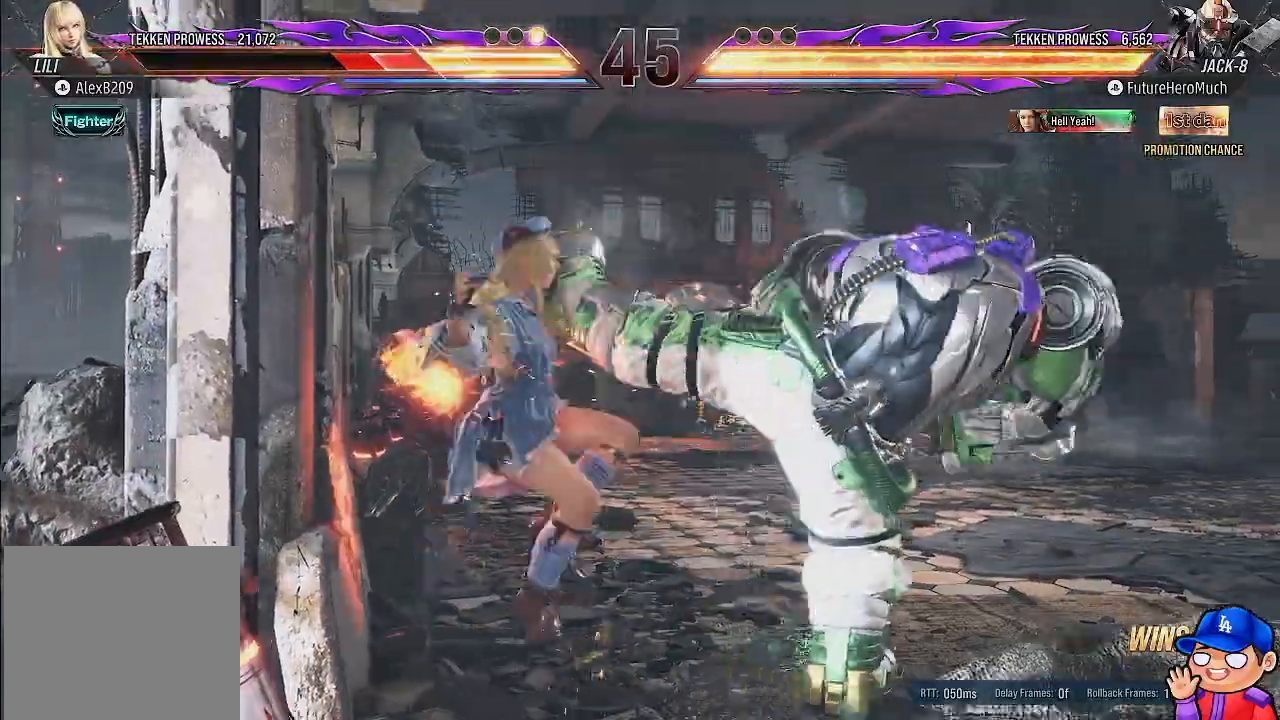
{"dt_ms": 500, "buttons": [], "left_stick": "center", "right_stick": "center"}
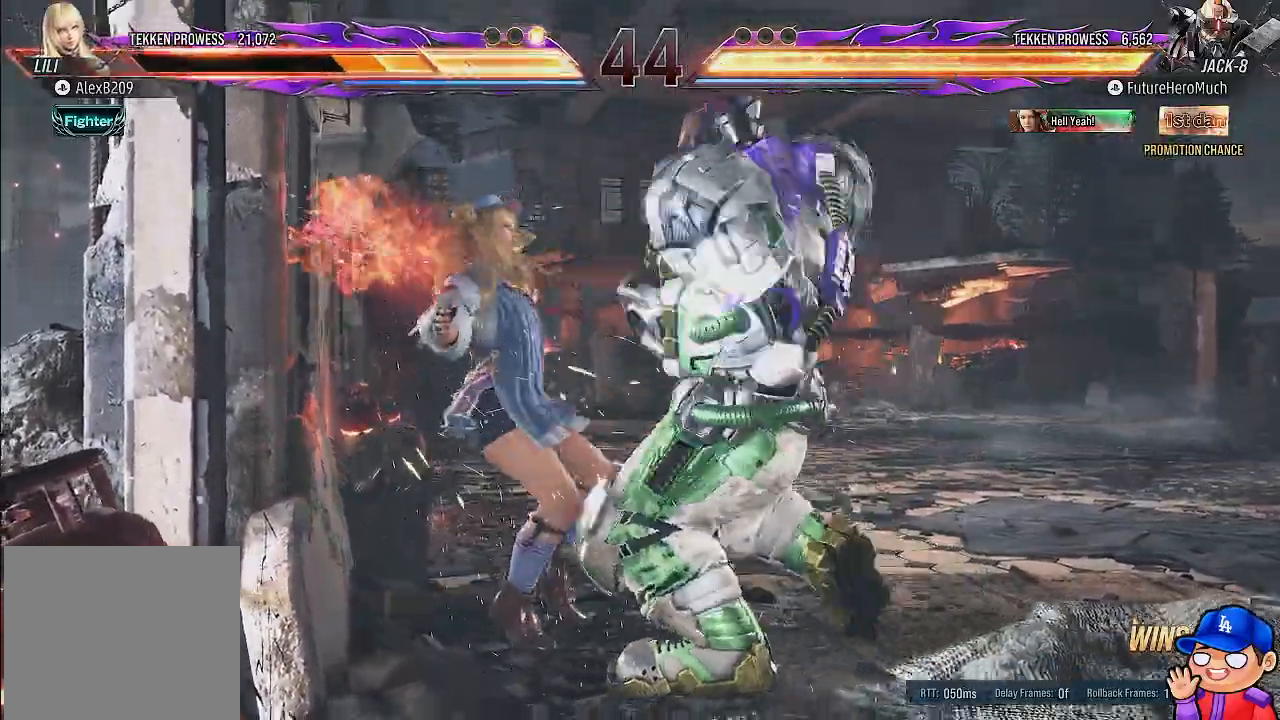
{"dt_ms": 500, "buttons": [], "left_stick": "center", "right_stick": "center", "events": []}
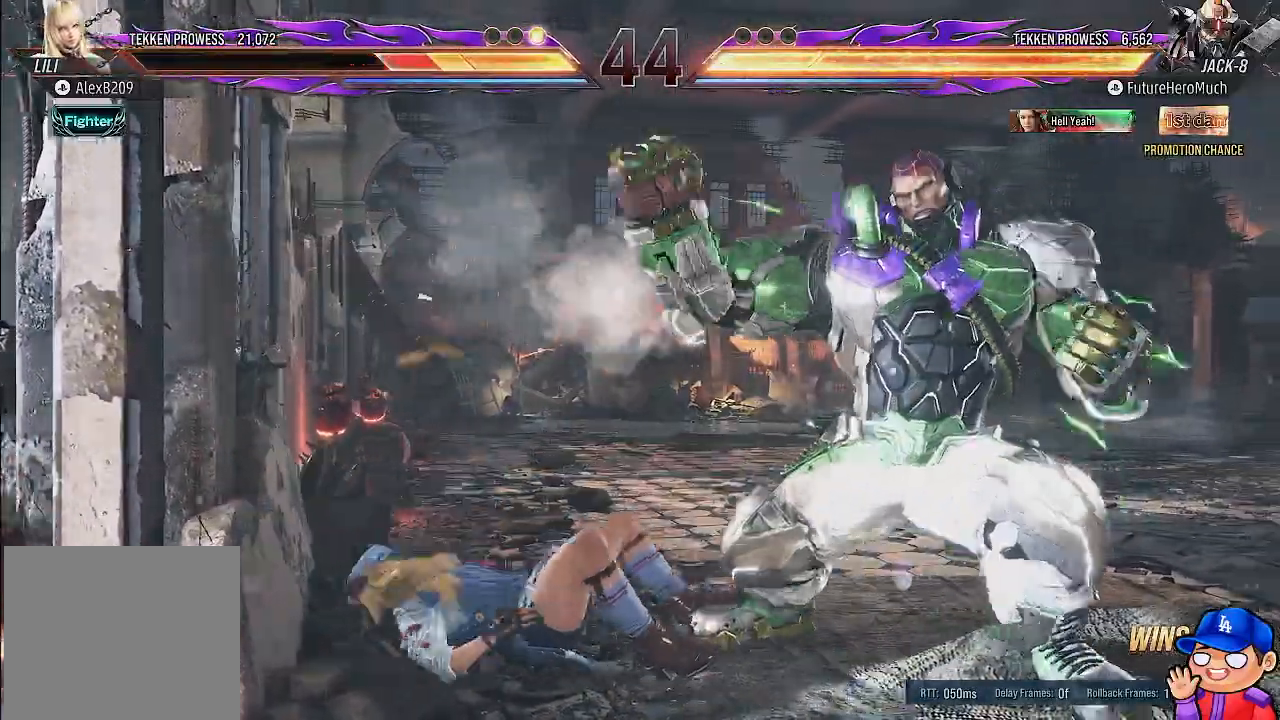
{"dt_ms": 500, "buttons": [], "left_stick": "center", "right_stick": "center", "events": [[150, "DPAD_LEFT", "down"], [267, "DPAD_LEFT", "up"], [333, "DPAD_LEFT", "down"], [483, "DPAD_LEFT", "up"]]}
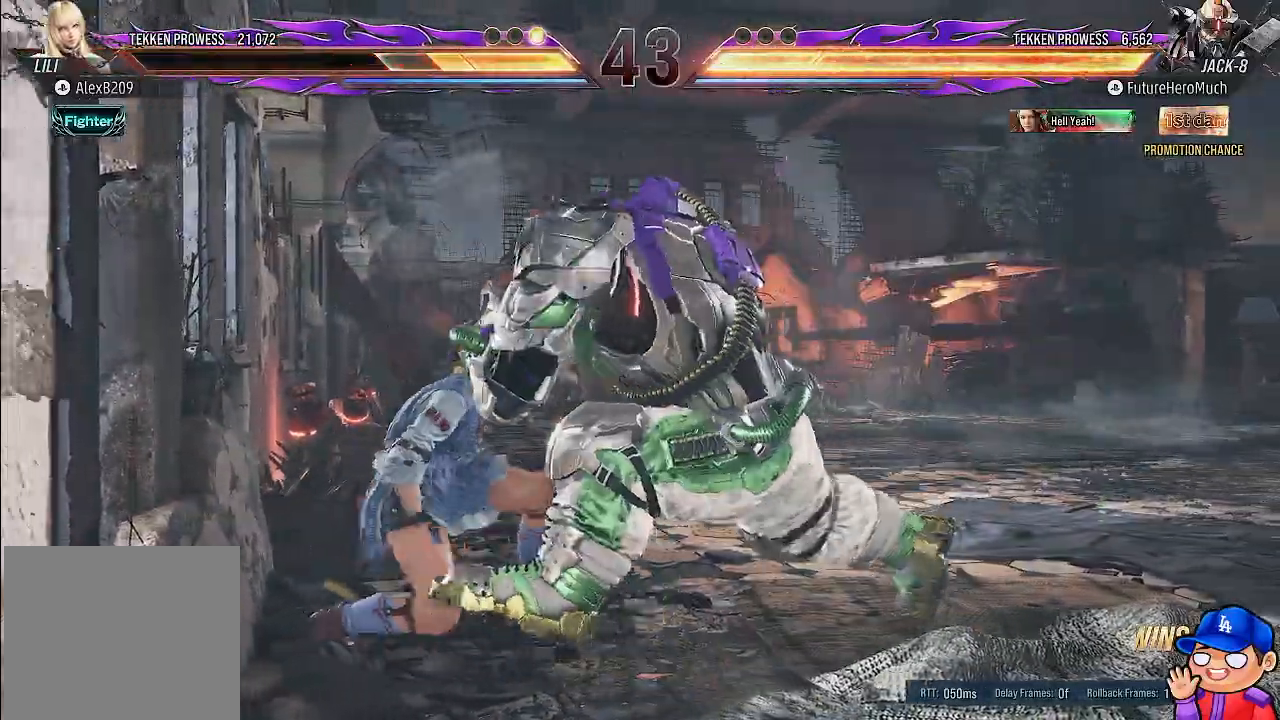
{"dt_ms": 500, "buttons": [], "left_stick": "center", "right_stick": "center", "events": [[67, "DPAD_LEFT", "down"], [83, "SQUARE", "down"], [150, "SQUARE", "up"], [167, "DPAD_LEFT", "up"]]}
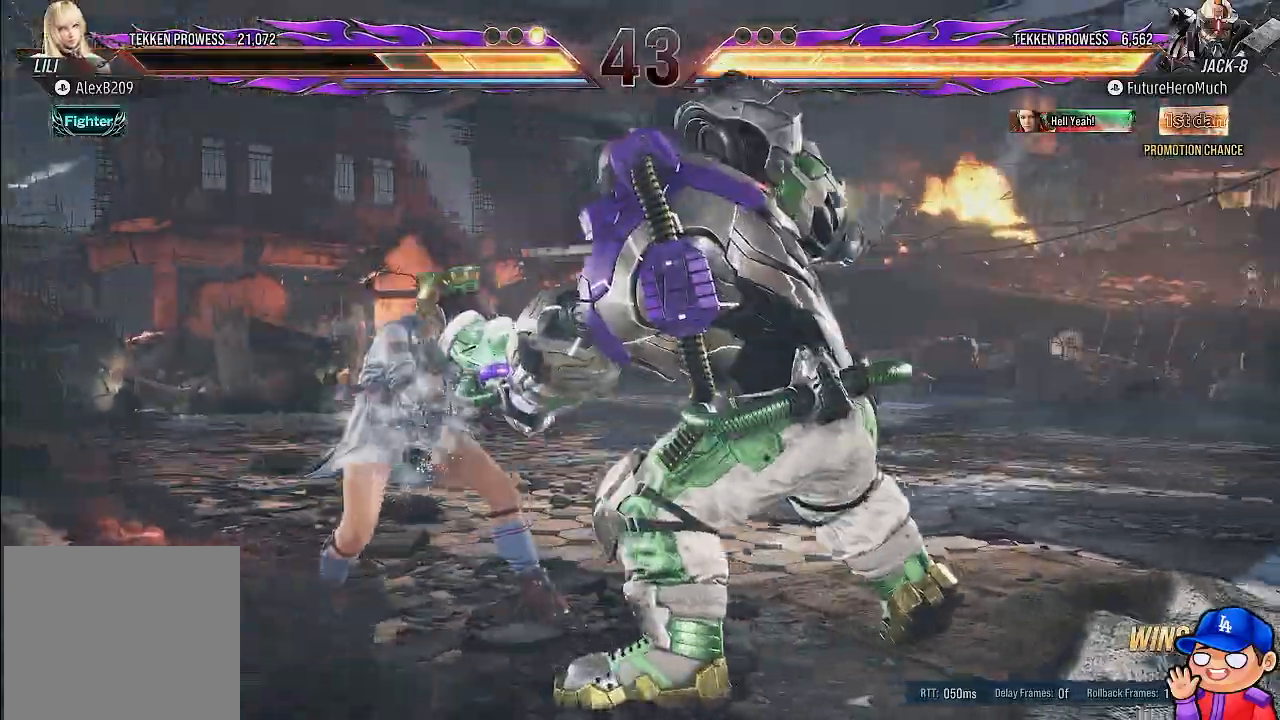
{"dt_ms": 500, "buttons": [], "left_stick": "center", "right_stick": "center", "events": [[183, "DPAD_RIGHT", "down"], [217, "SQUARE", "down"], [283, "DPAD_RIGHT", "up"], [317, "SQUARE", "up"], [350, "DPAD_RIGHT", "down"], [383, "TRIANGLE", "down"], [450, "DPAD_RIGHT", "up"], [483, "TRIANGLE", "up"]]}
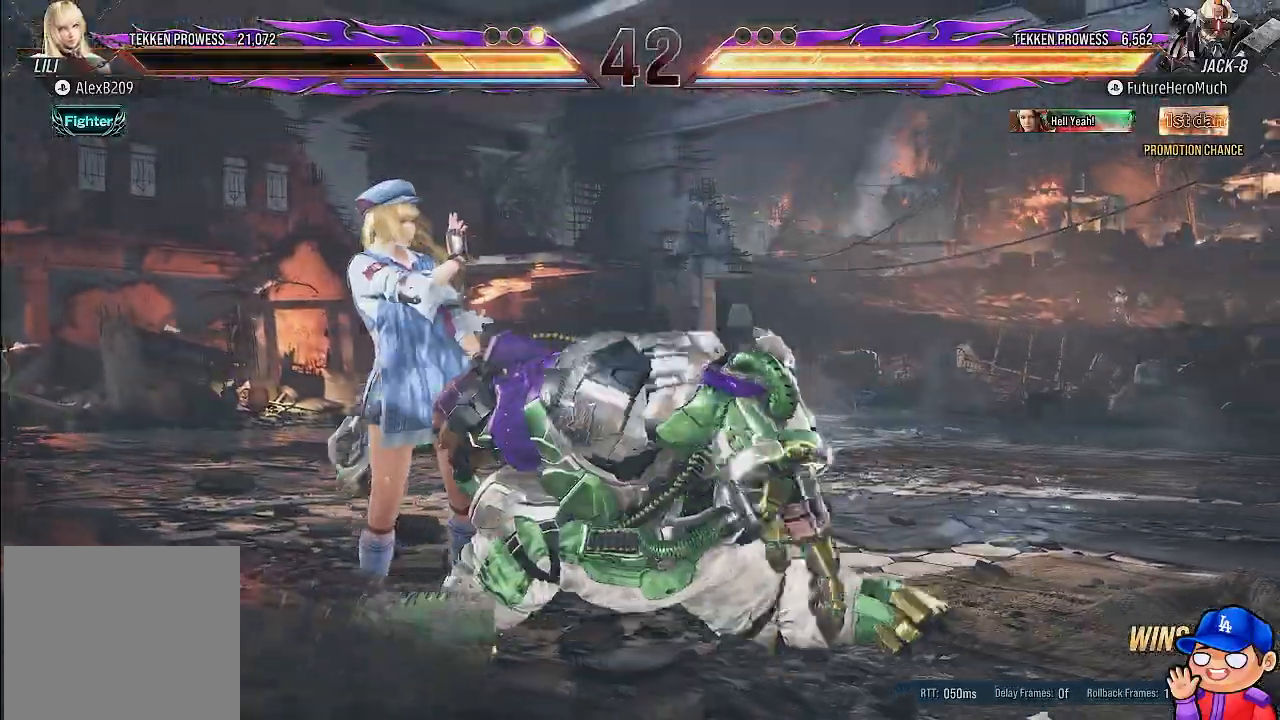
{"dt_ms": 500, "buttons": [], "left_stick": "center", "right_stick": "center"}
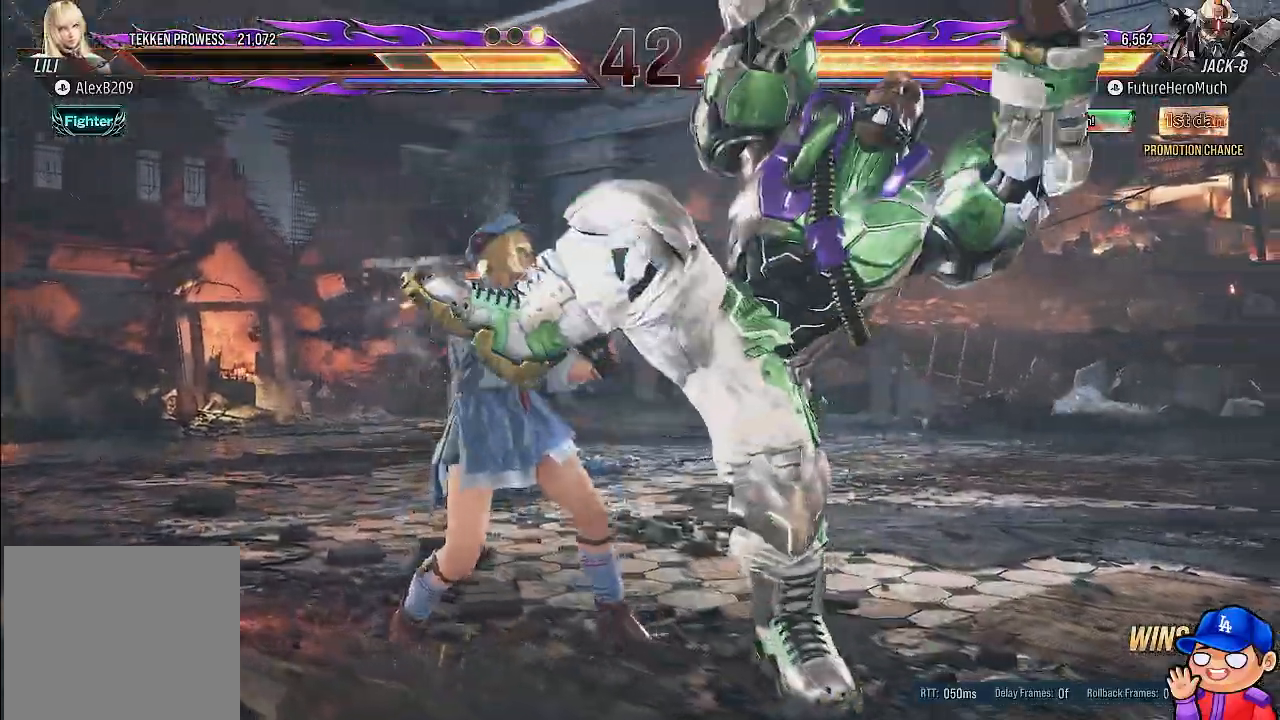
{"dt_ms": 500, "buttons": ["DPAD_RIGHT"], "left_stick": "center", "right_stick": "center"}
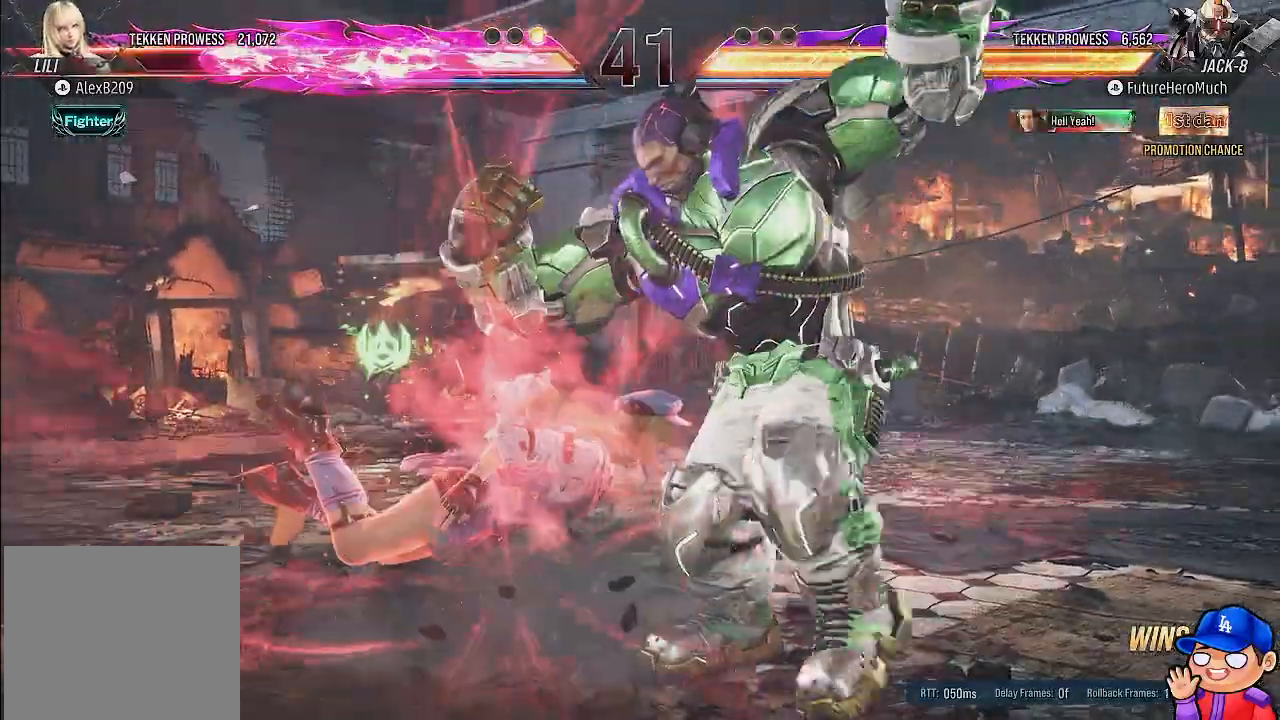
{"dt_ms": 500, "buttons": ["DPAD_LEFT"], "left_stick": "center", "right_stick": "center", "events": [[17, "DPAD_RIGHT", "up"], [133, "DPAD_LEFT", "down"], [200, "SQUARE", "down"], [267, "SQUARE", "up"], [350, "SQUARE", "down"], [450, "SQUARE", "up"]]}
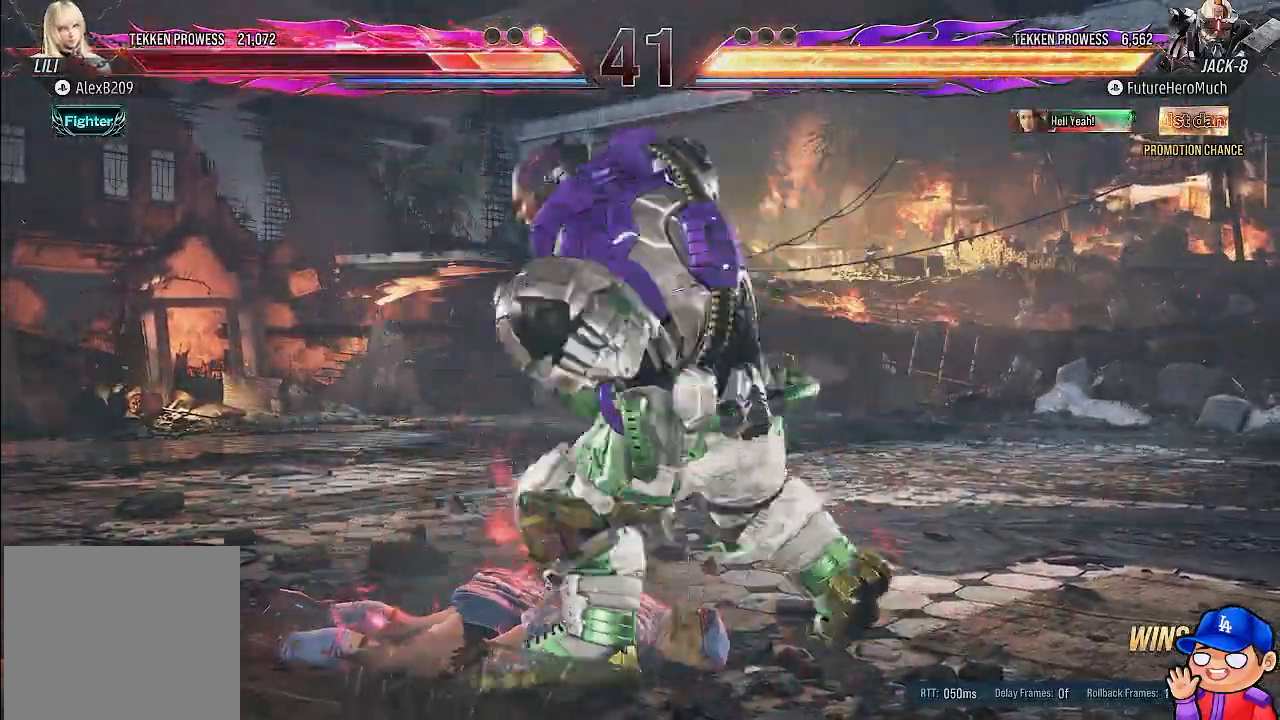
{"dt_ms": 500, "buttons": ["DPAD_LEFT"], "left_stick": "center", "right_stick": "center", "events": [[150, "DPAD_LEFT", "up"], [383, "DPAD_LEFT", "down"]]}
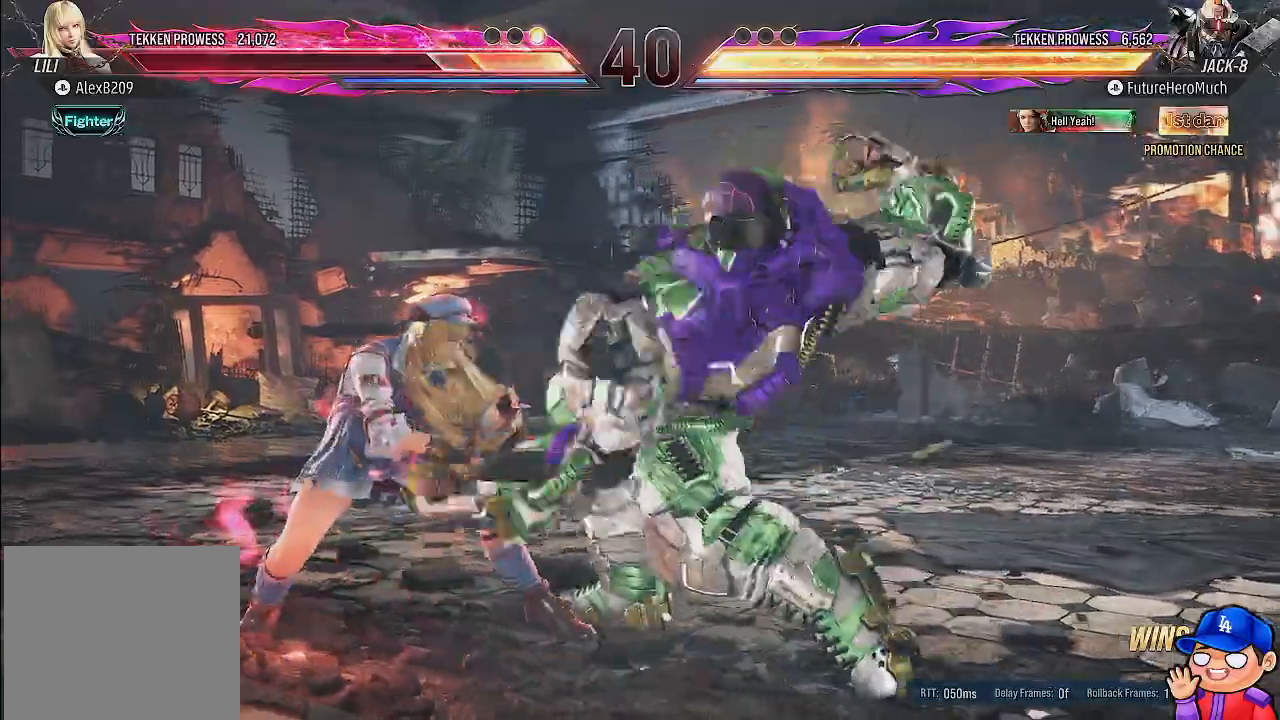
{"dt_ms": 500, "buttons": [], "left_stick": "center", "right_stick": "center", "events": [[17, "DPAD_LEFT", "up"], [367, "DPAD_LEFT", "down"], [483, "DPAD_LEFT", "up"]]}
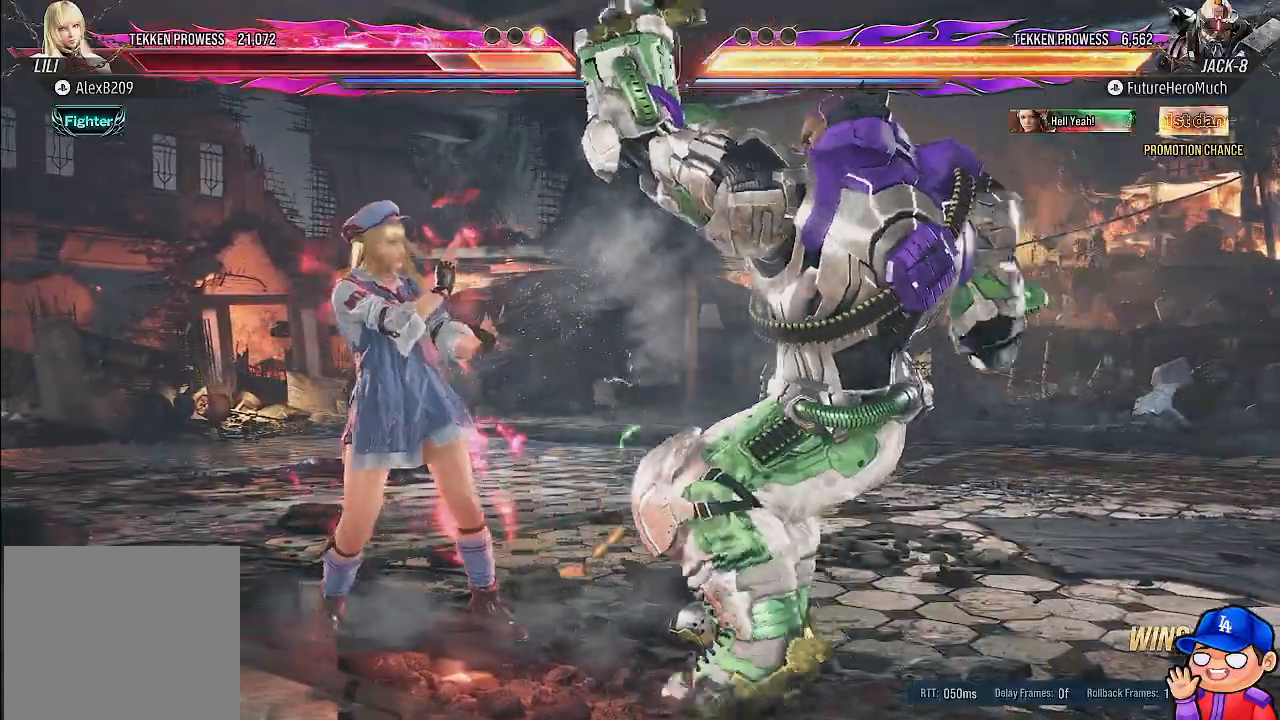
{"dt_ms": 500, "buttons": [], "left_stick": "center", "right_stick": "center", "events": []}
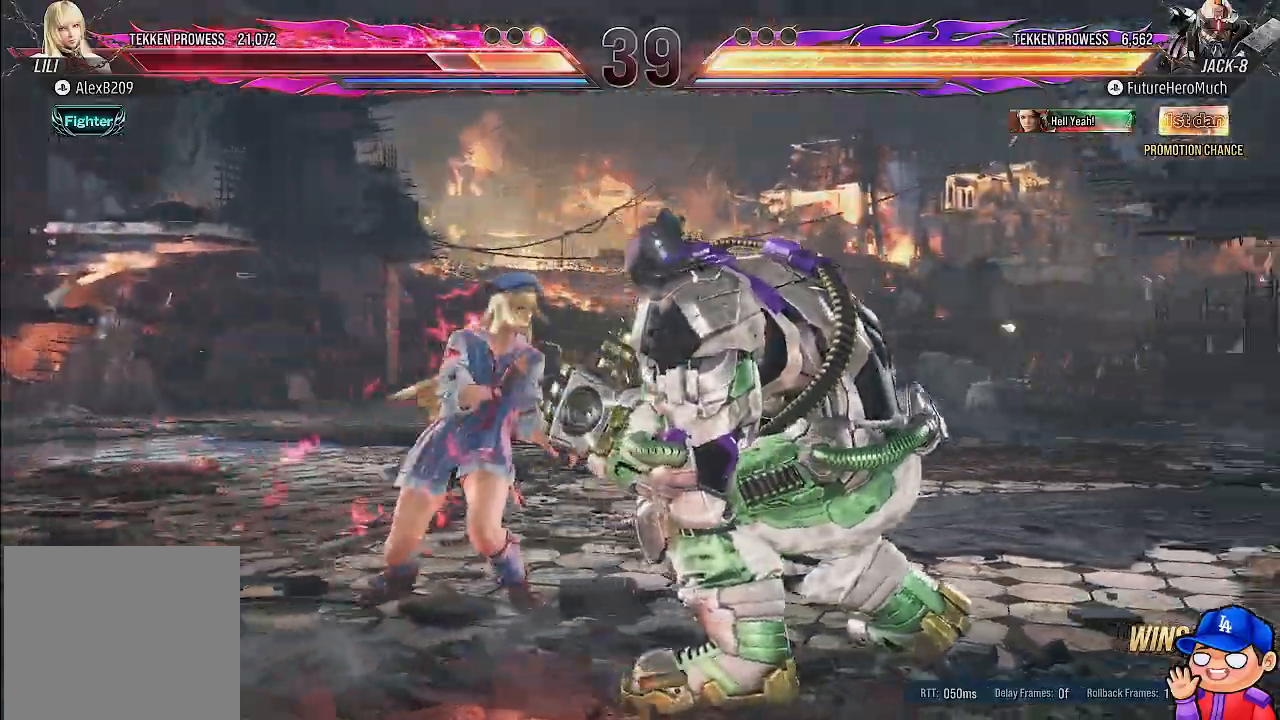
{"dt_ms": 1000, "buttons": [], "left_stick": "center", "right_stick": "center"}
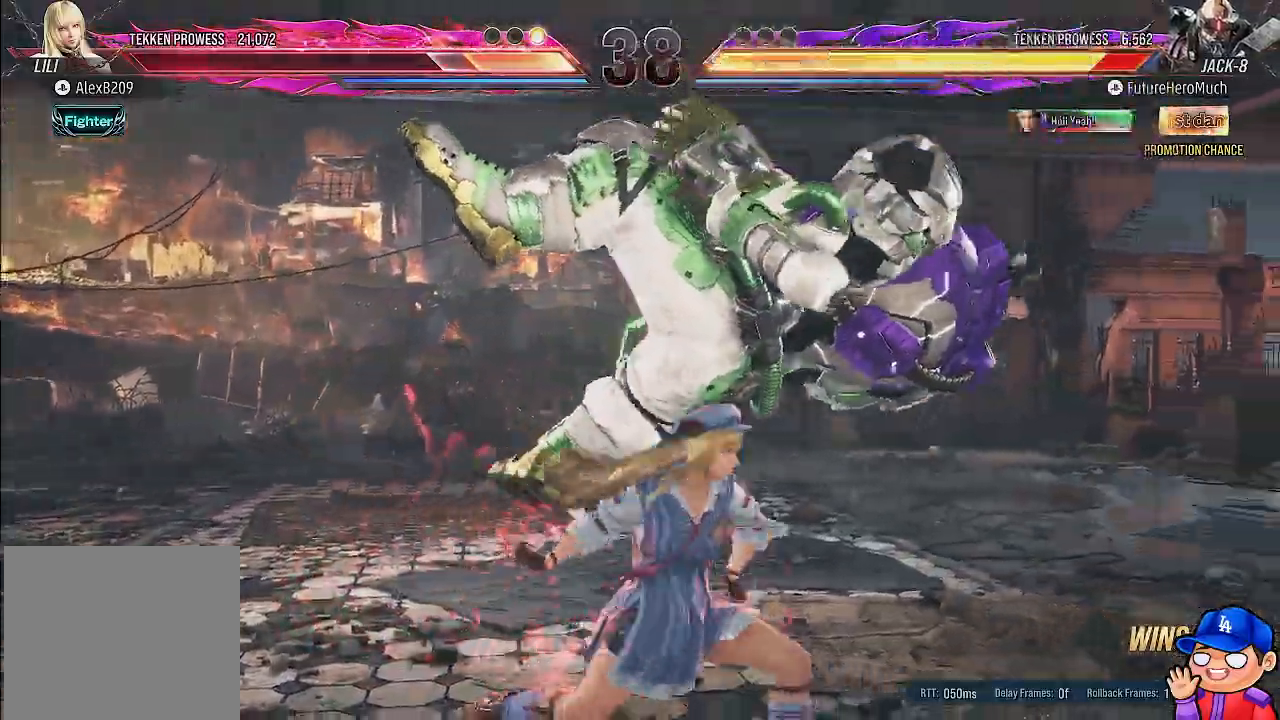
{"dt_ms": 500, "buttons": [], "left_stick": "center", "right_stick": "center", "events": []}
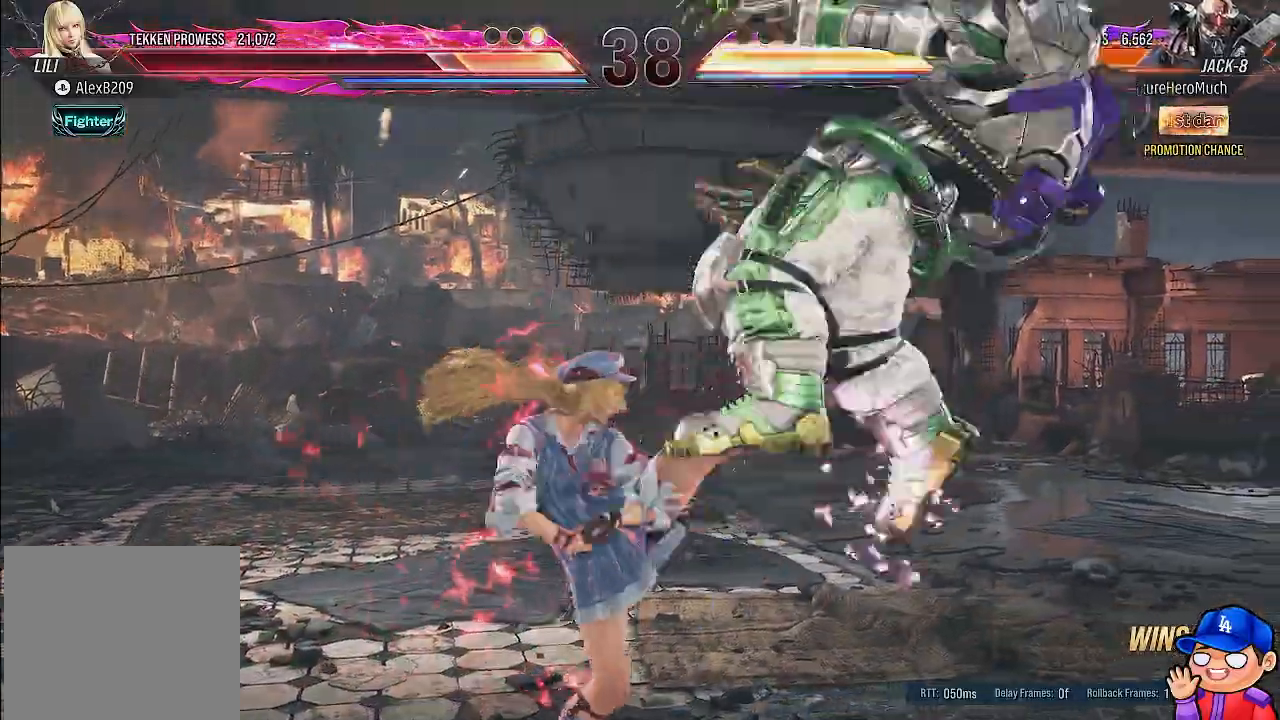
{"dt_ms": 500, "buttons": [], "left_stick": "center", "right_stick": "center", "events": []}
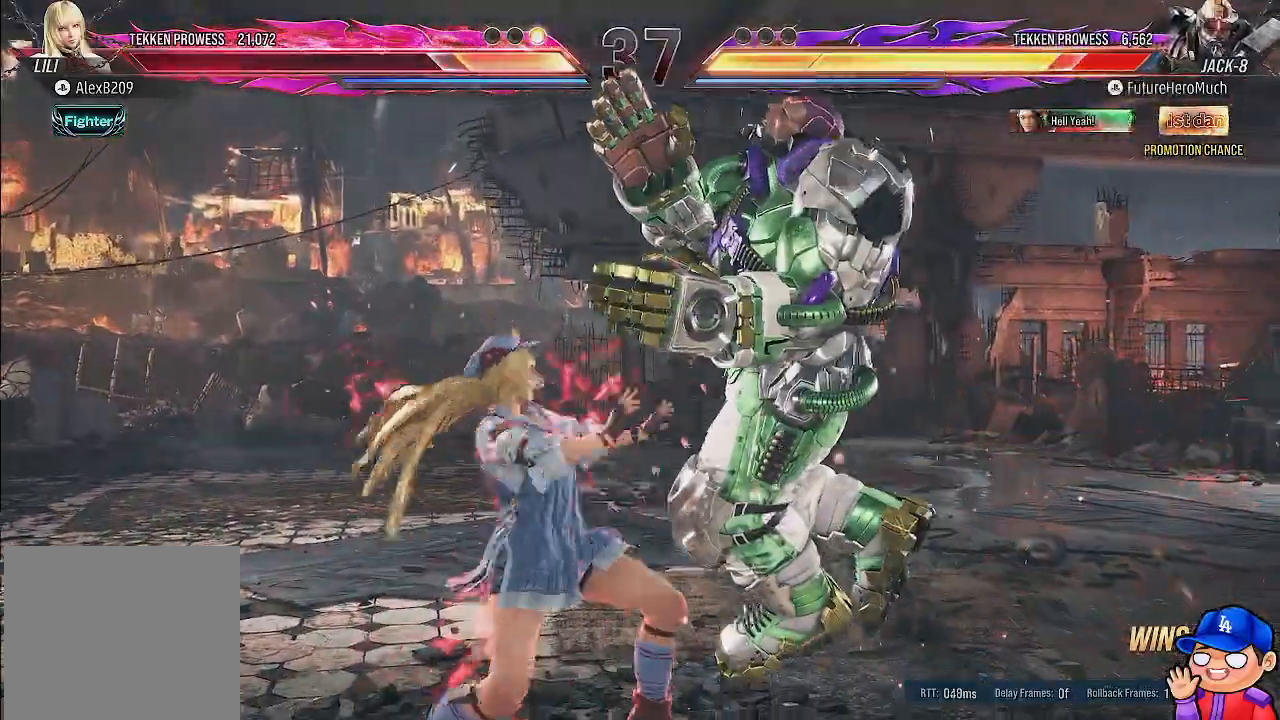
{"dt_ms": 500, "buttons": ["CROSS"], "left_stick": "center", "right_stick": "center", "events": [[233, "CROSS", "down"]]}
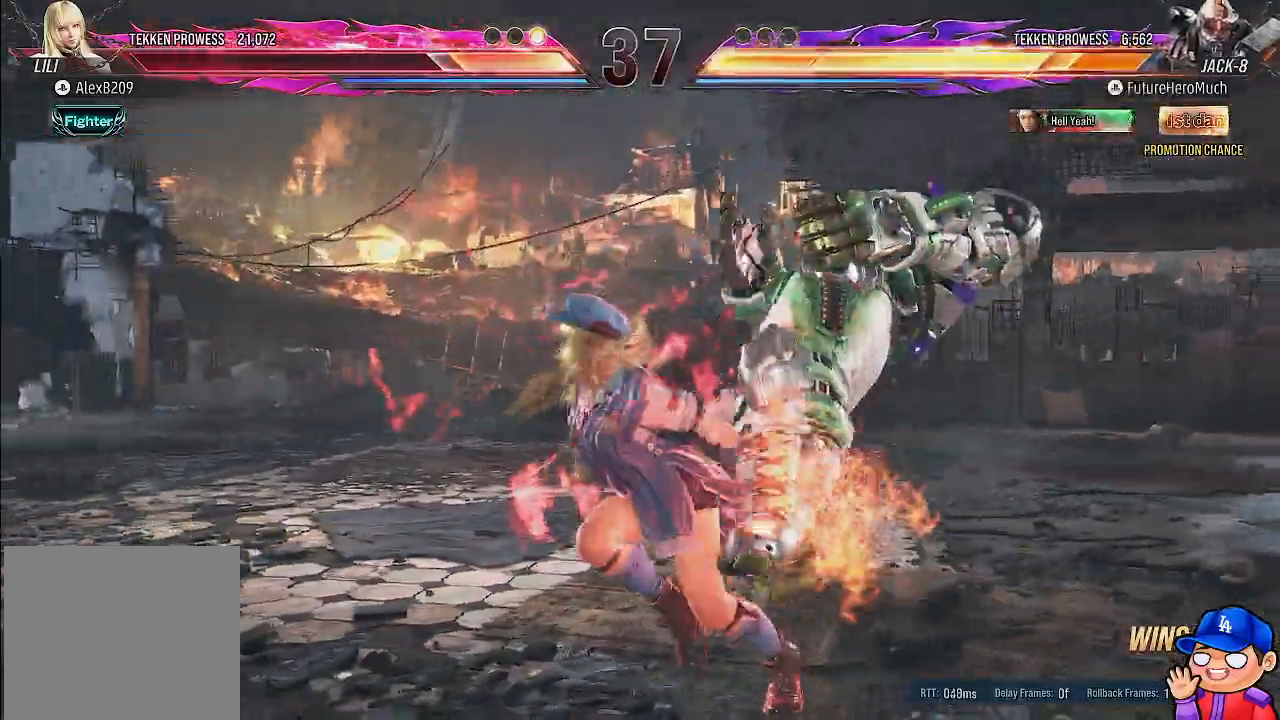
{"dt_ms": 500, "buttons": ["CROSS"], "left_stick": "center", "right_stick": "center", "events": [[133, "CROSS", "up"], [267, "CROSS", "down"], [433, "CROSS", "up"], [500, "CROSS", "down"]]}
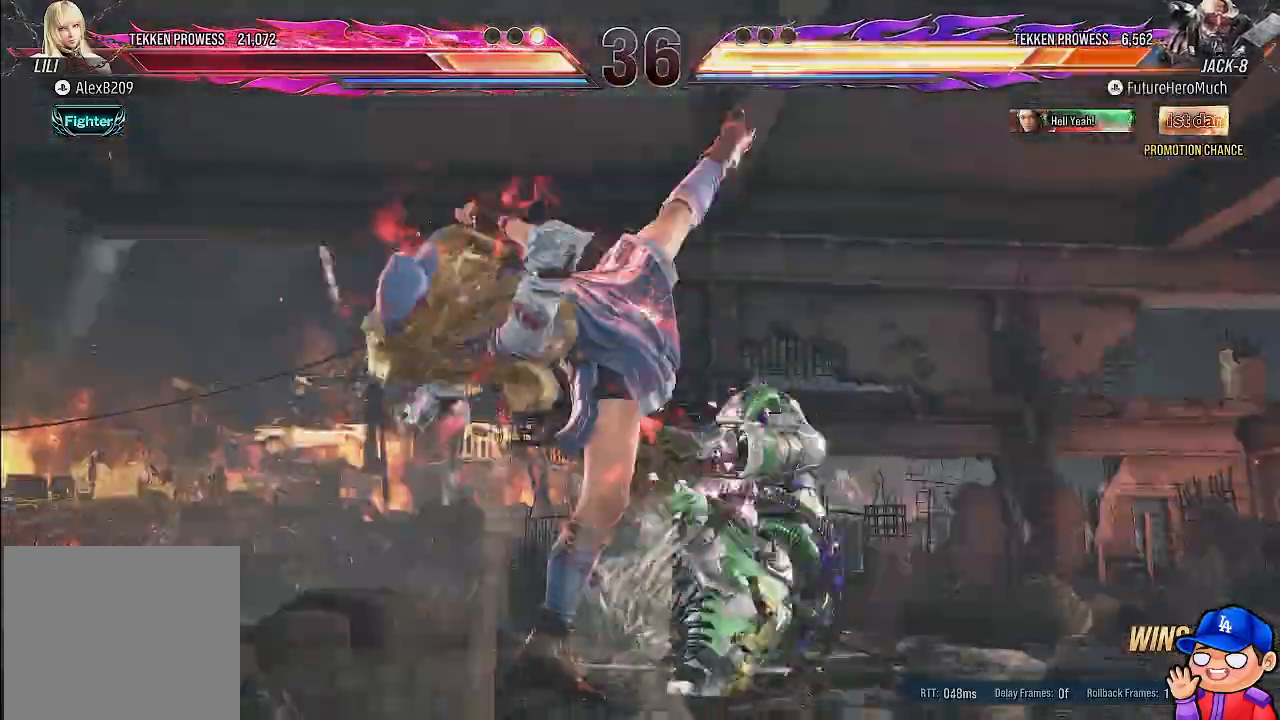
{"dt_ms": 500, "buttons": [], "left_stick": "center", "right_stick": "center"}